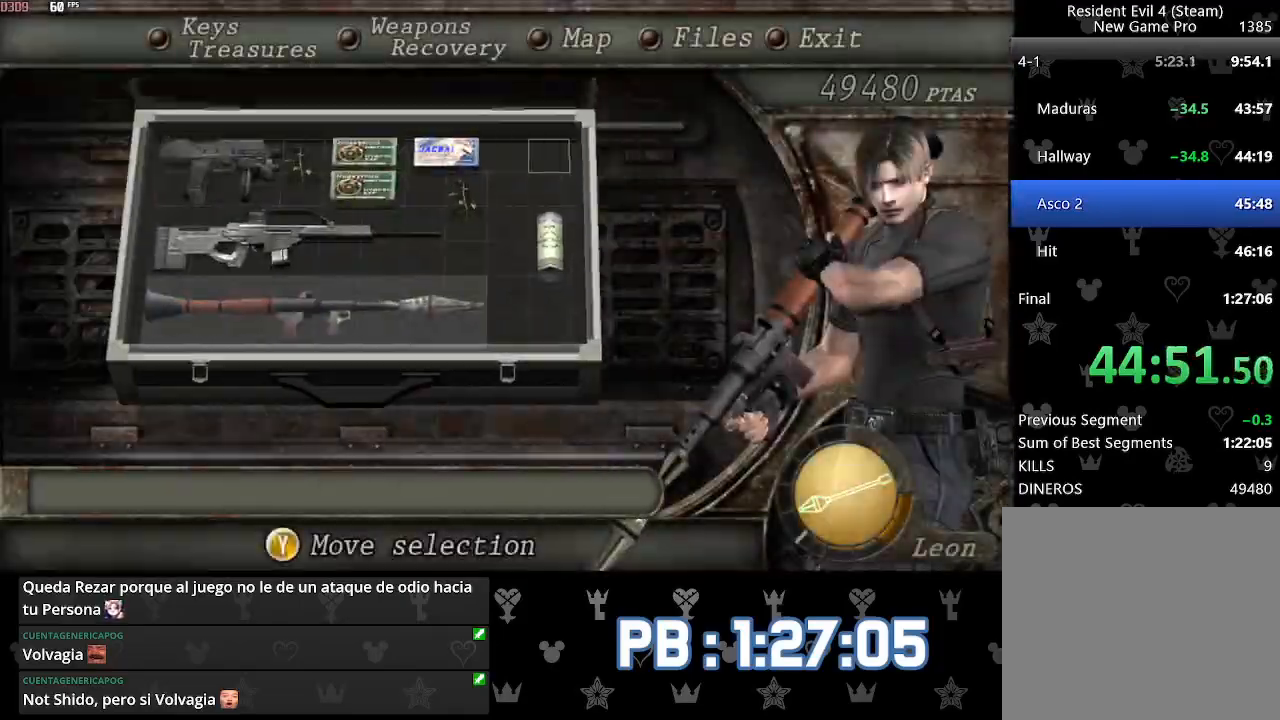
Gameplay with a controller (PlayStation layout); each line is a JSON object with the inputs held at the frame after it. "events" lists button and stick changes between this image and that frame as [ms after this image, input, new state], when the widget could be followed in between. Not read: TOUCHPAD.
{"buttons": ["DPAD_DOWN"], "left_stick": "center", "right_stick": "center", "events": [[83, "left_stick", "center"], [100, "DPAD_LEFT", "up"], [250, "DPAD_LEFT", "down"], [300, "DPAD_LEFT", "up"], [383, "DPAD_DOWN", "down"]]}
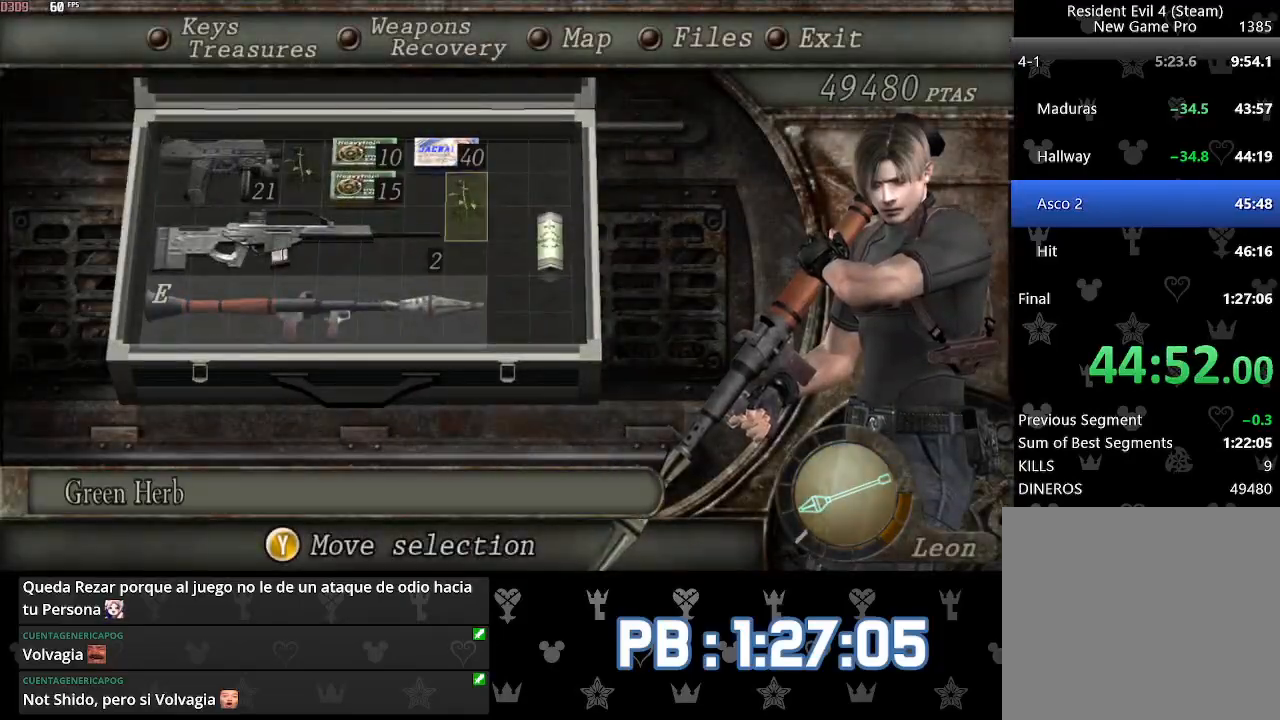
{"buttons": [], "left_stick": "right", "right_stick": "right", "events": [[17, "DPAD_DOWN", "up"], [383, "left_stick", "right"], [450, "right_stick", "right"]]}
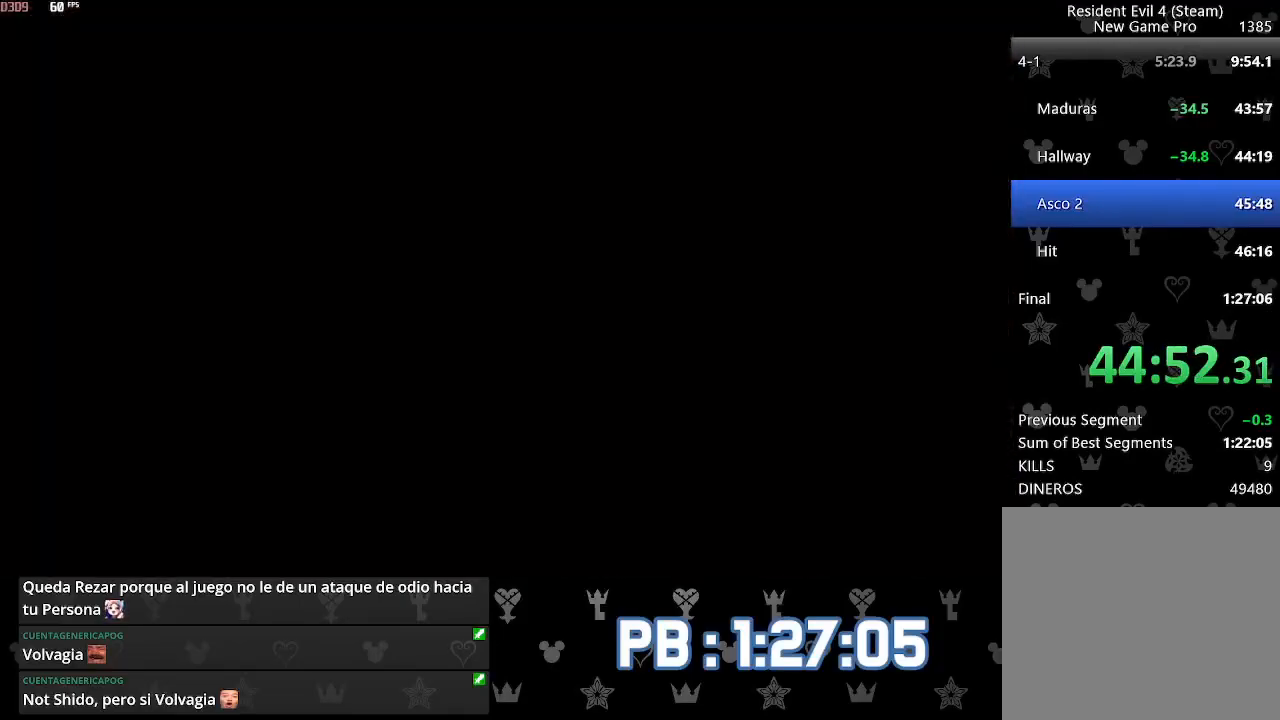
{"buttons": [], "left_stick": "up-right", "right_stick": "right", "events": [[200, "L2", "down"], [250, "left_stick", "up-right"], [300, "L2", "up"]]}
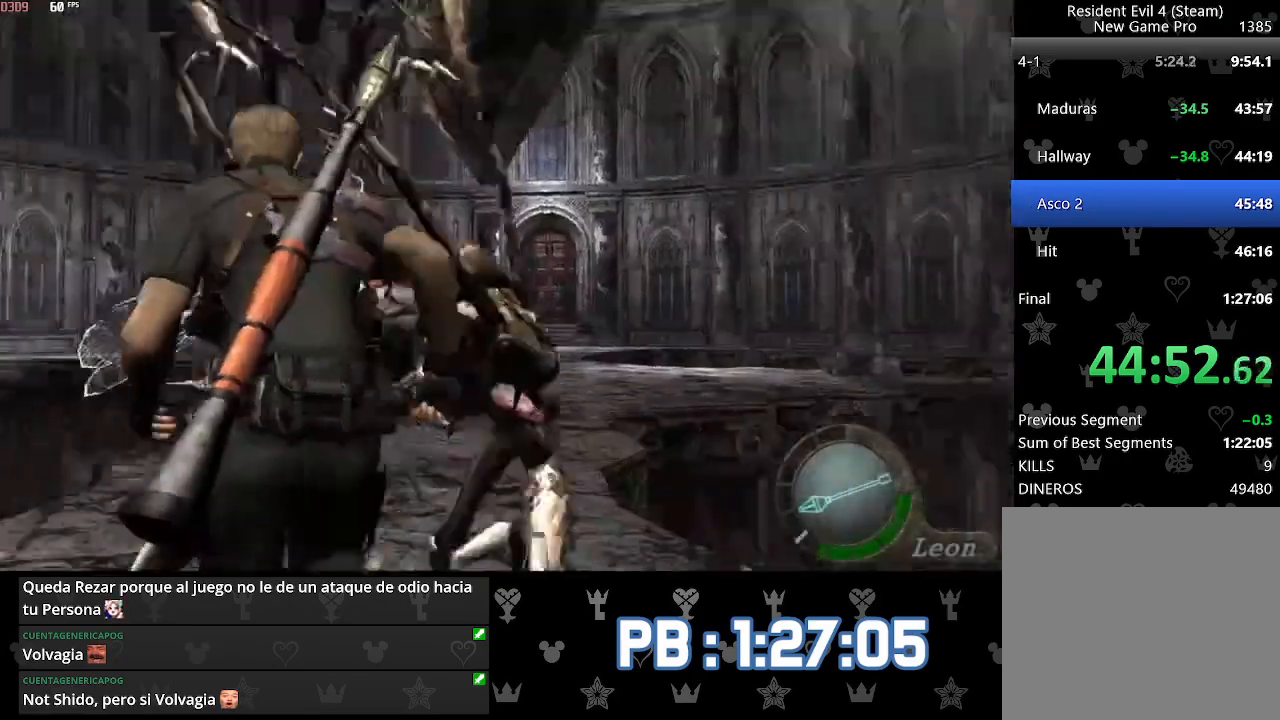
{"buttons": ["DPAD_RIGHT"], "left_stick": "up", "right_stick": "right", "events": [[133, "left_stick", "up"], [300, "DPAD_RIGHT", "down"]]}
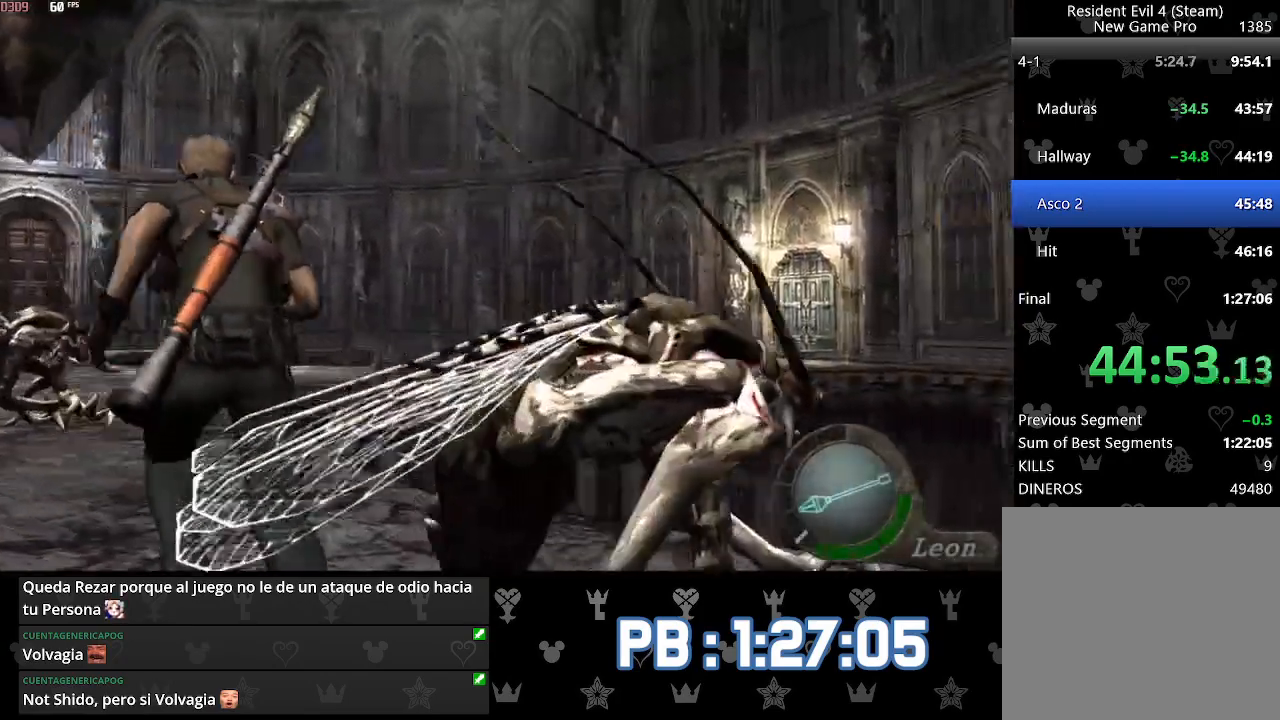
{"buttons": [], "left_stick": "up", "right_stick": "right", "events": [[117, "DPAD_RIGHT", "up"], [167, "DPAD_RIGHT", "down"], [433, "DPAD_RIGHT", "up"]]}
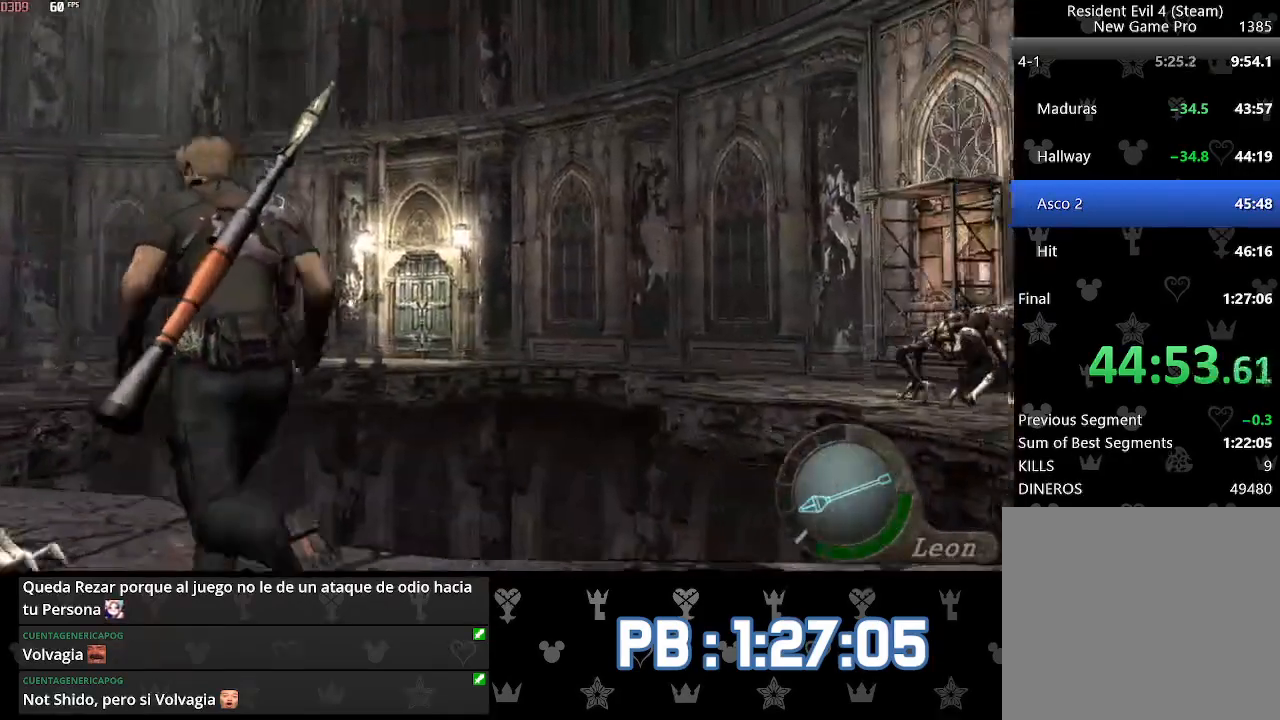
{"buttons": [], "left_stick": "up", "right_stick": "right", "events": [[133, "DPAD_LEFT", "down"], [250, "DPAD_LEFT", "up"]]}
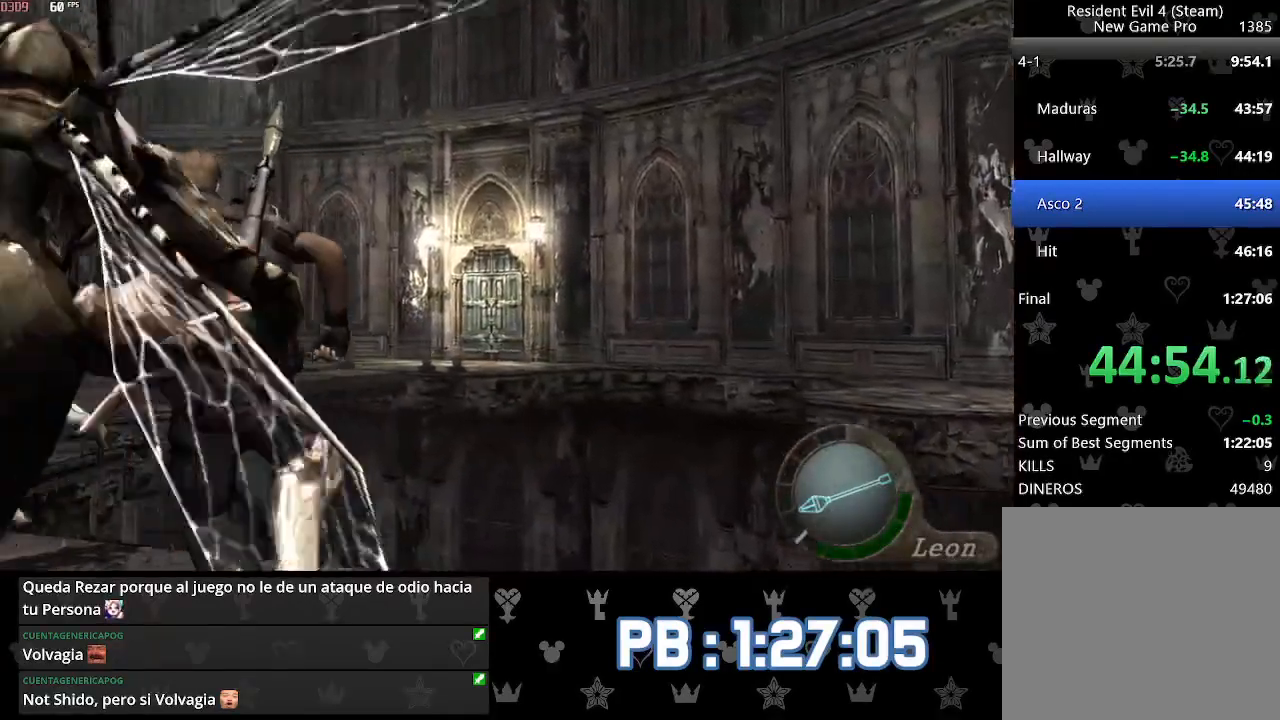
{"buttons": ["SQUARE"], "left_stick": "up", "right_stick": "right"}
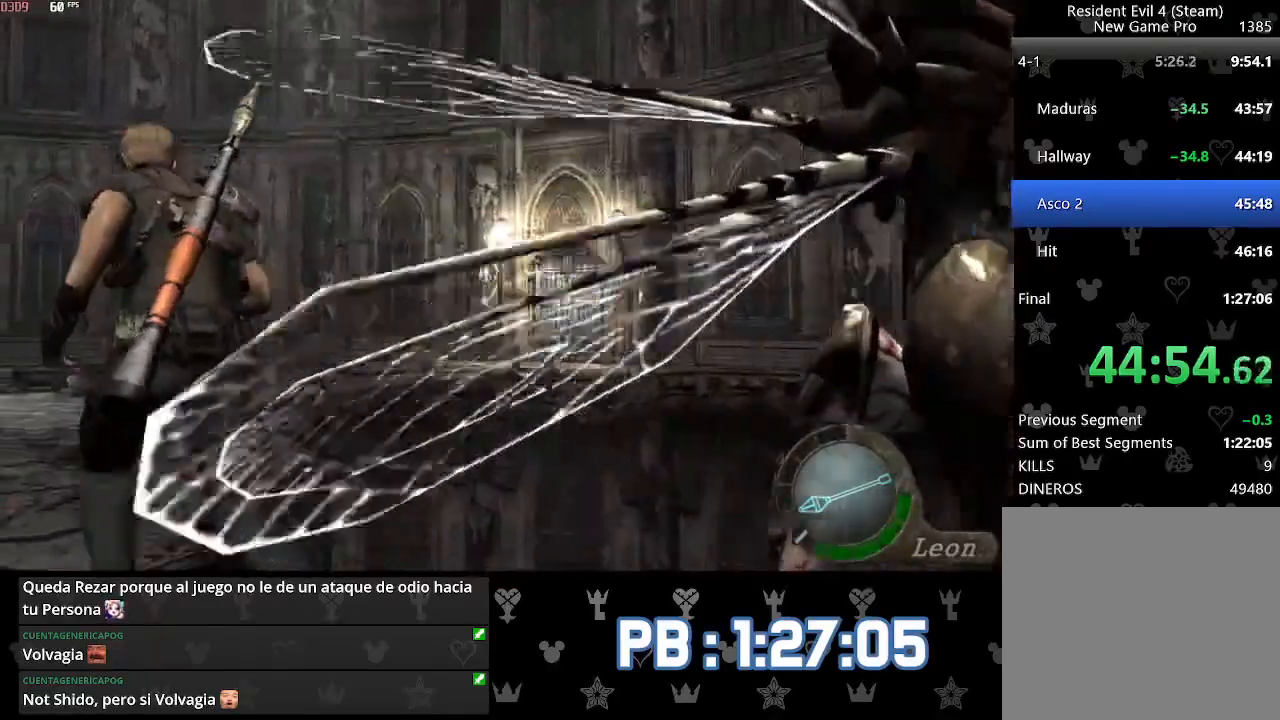
{"buttons": [], "left_stick": "up", "right_stick": "right"}
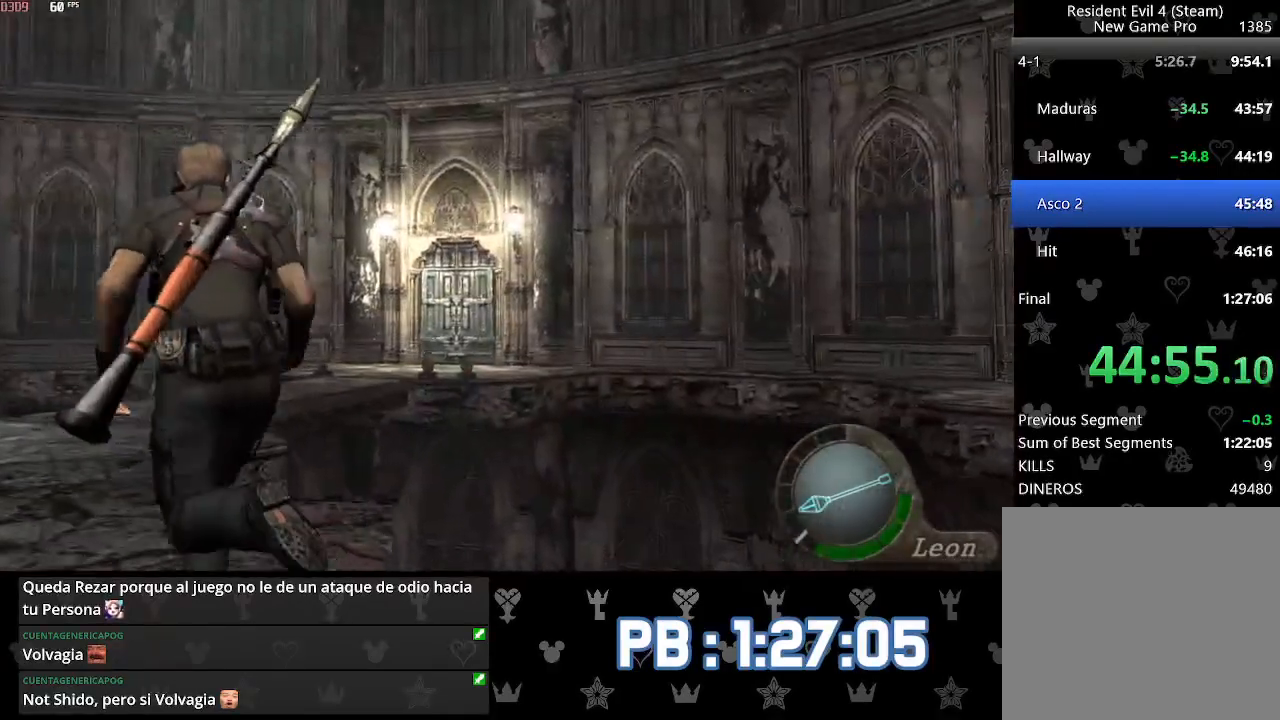
{"buttons": [], "left_stick": "up", "right_stick": "right", "events": [[200, "DPAD_RIGHT", "down"], [333, "DPAD_RIGHT", "up"]]}
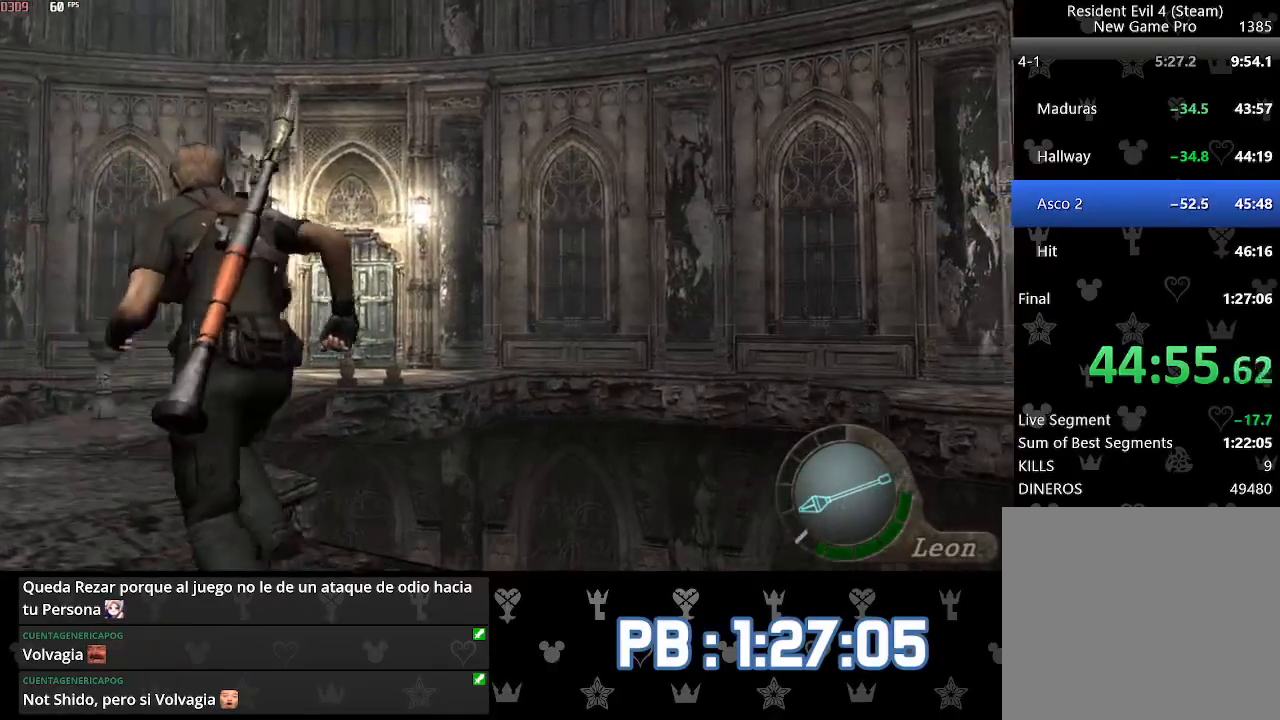
{"buttons": [], "left_stick": "up", "right_stick": "right", "events": [[183, "DPAD_RIGHT", "down"], [267, "DPAD_RIGHT", "up"]]}
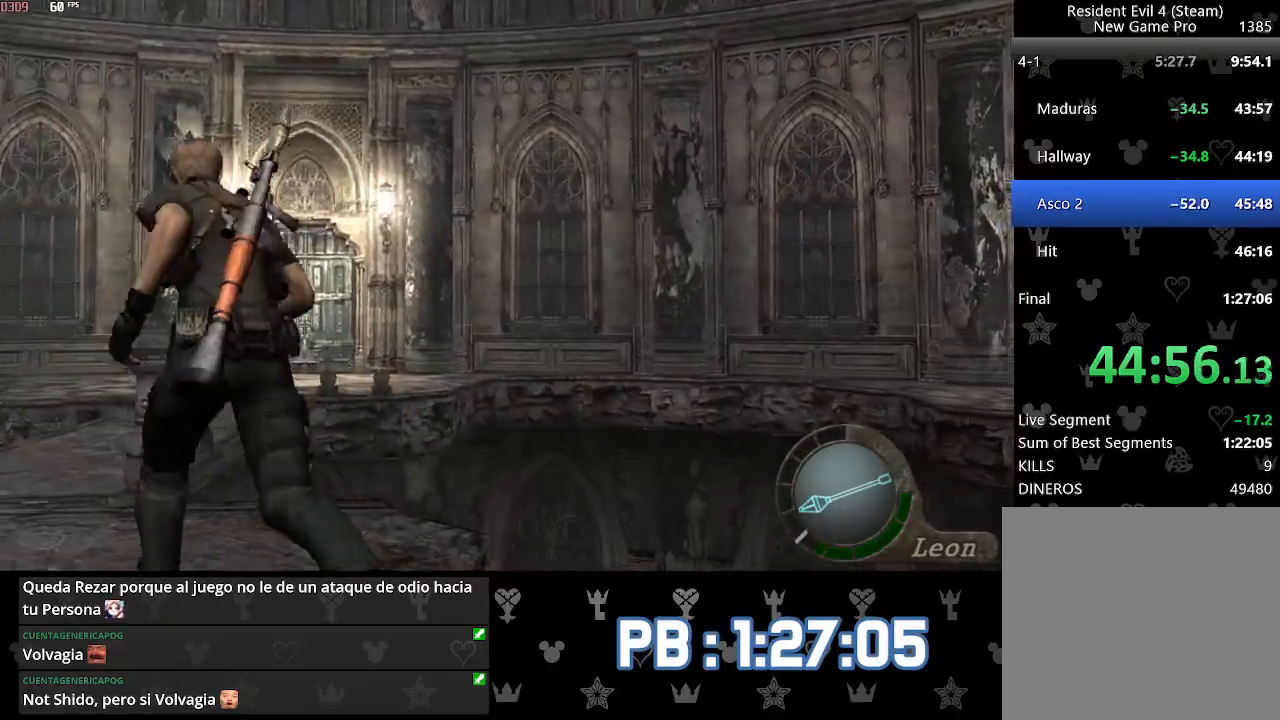
{"buttons": ["DPAD_RIGHT"], "left_stick": "up", "right_stick": "right", "events": [[200, "DPAD_RIGHT", "down"], [350, "DPAD_RIGHT", "up"], [433, "DPAD_RIGHT", "down"]]}
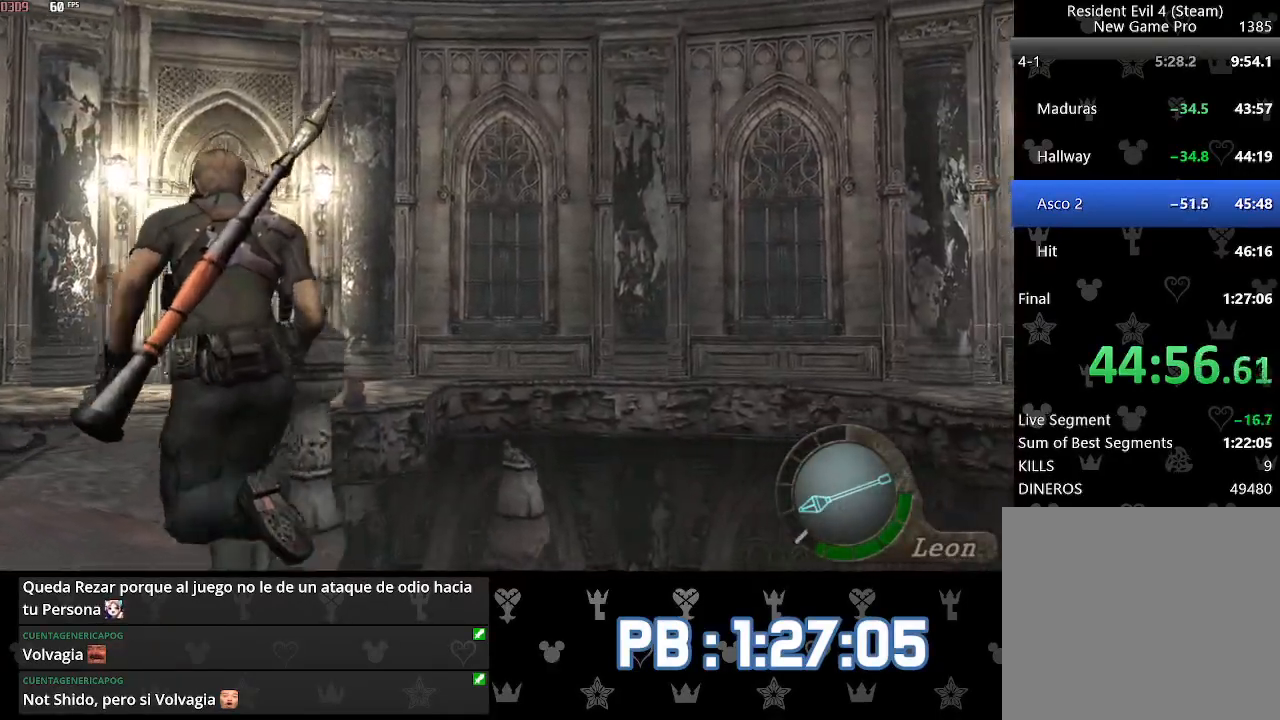
{"buttons": [], "left_stick": "up", "right_stick": "right", "events": [[300, "DPAD_RIGHT", "up"], [383, "DPAD_RIGHT", "down"], [483, "DPAD_RIGHT", "up"]]}
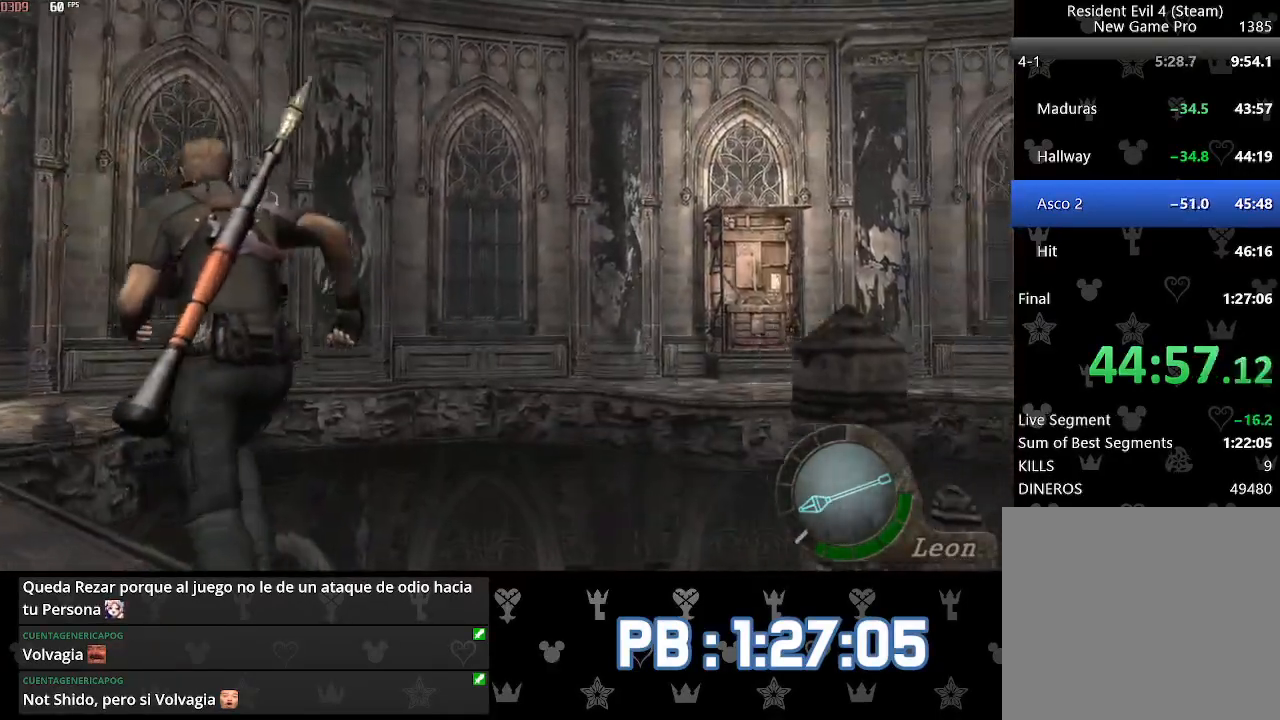
{"buttons": [], "left_stick": "up", "right_stick": "right", "events": []}
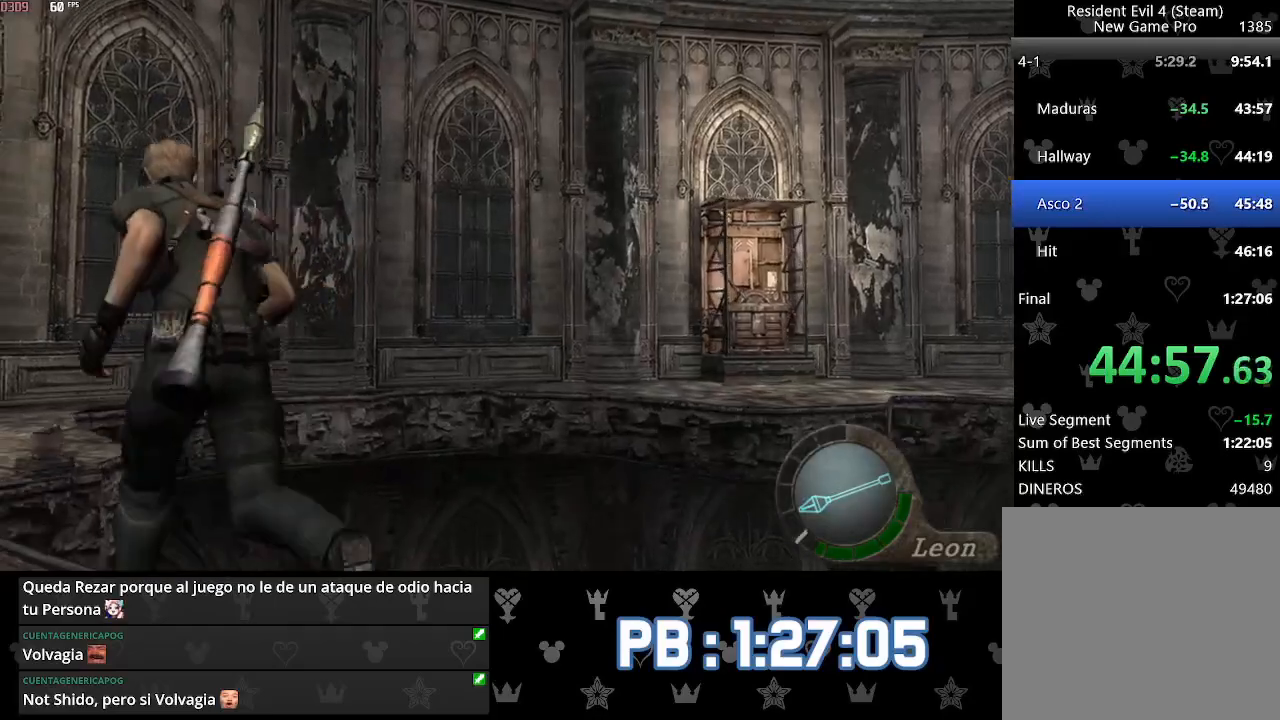
{"buttons": [], "left_stick": "up", "right_stick": "center", "events": [[350, "right_stick", "center"]]}
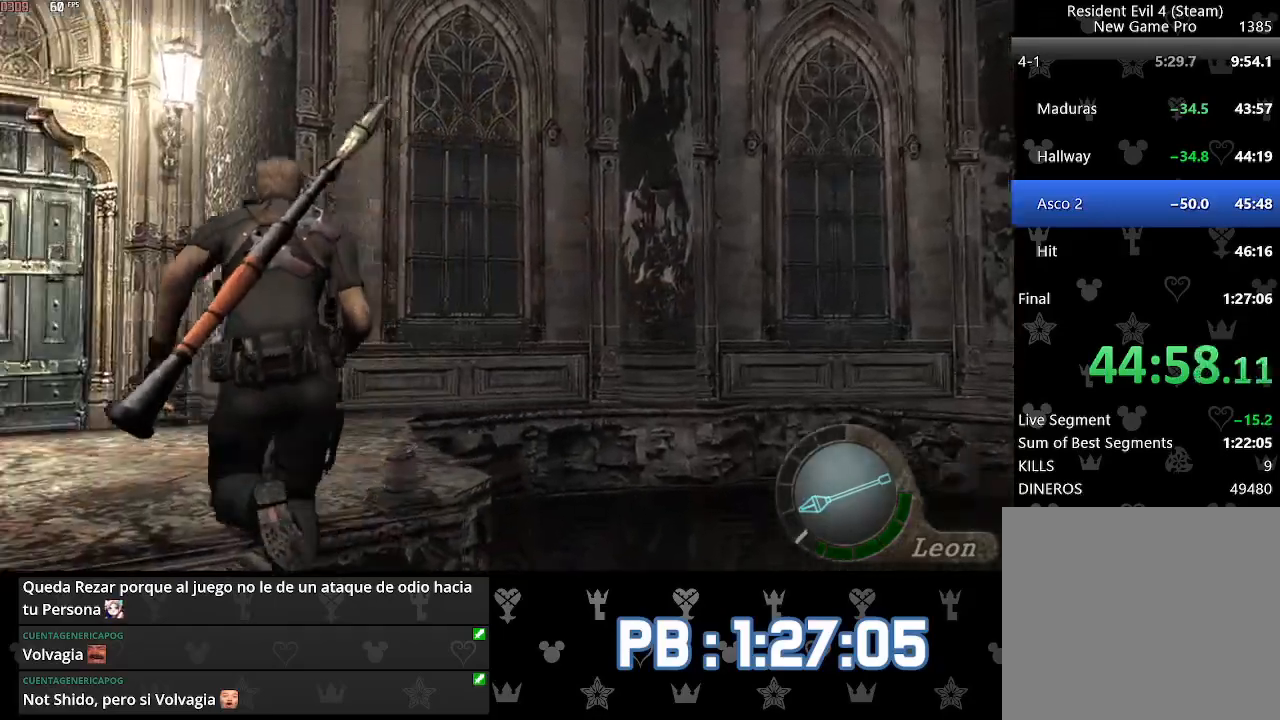
{"buttons": [], "left_stick": "up", "right_stick": "center", "events": [[250, "DPAD_LEFT", "down"], [283, "DPAD_LEFT", "up"]]}
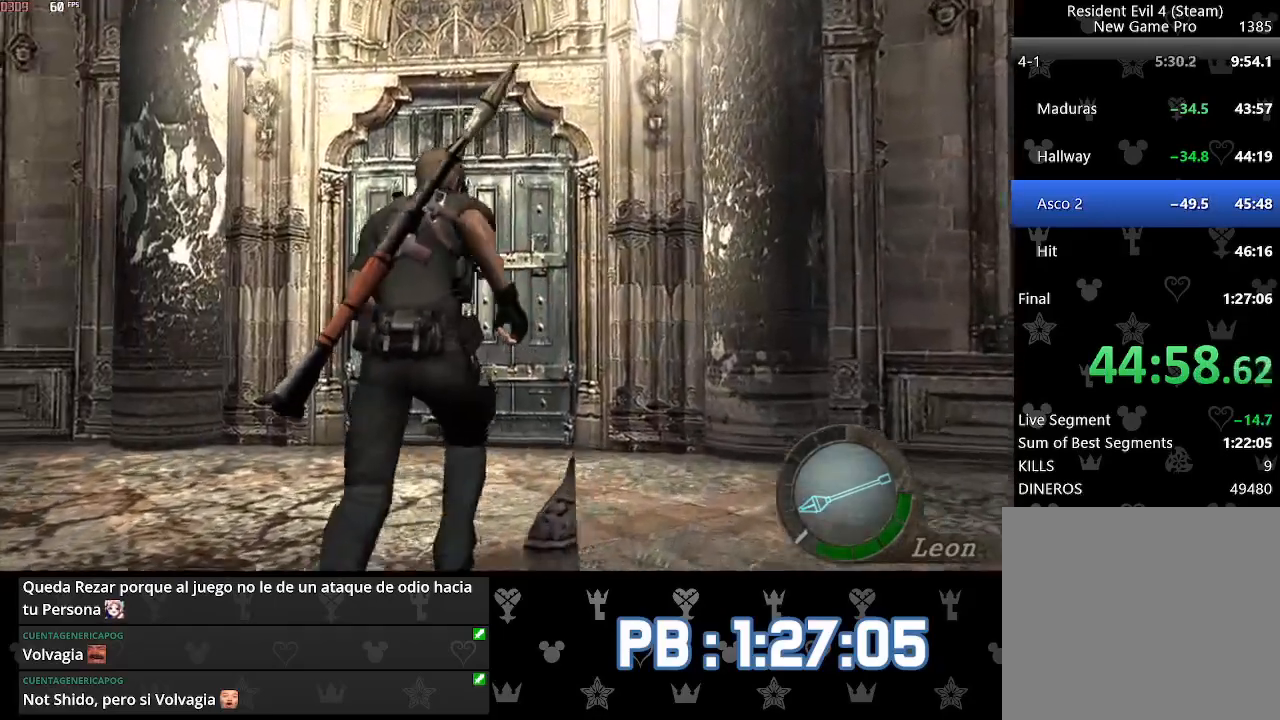
{"buttons": [], "left_stick": "up", "right_stick": "center", "events": [[183, "DPAD_LEFT", "down"], [217, "DPAD_LEFT", "up"]]}
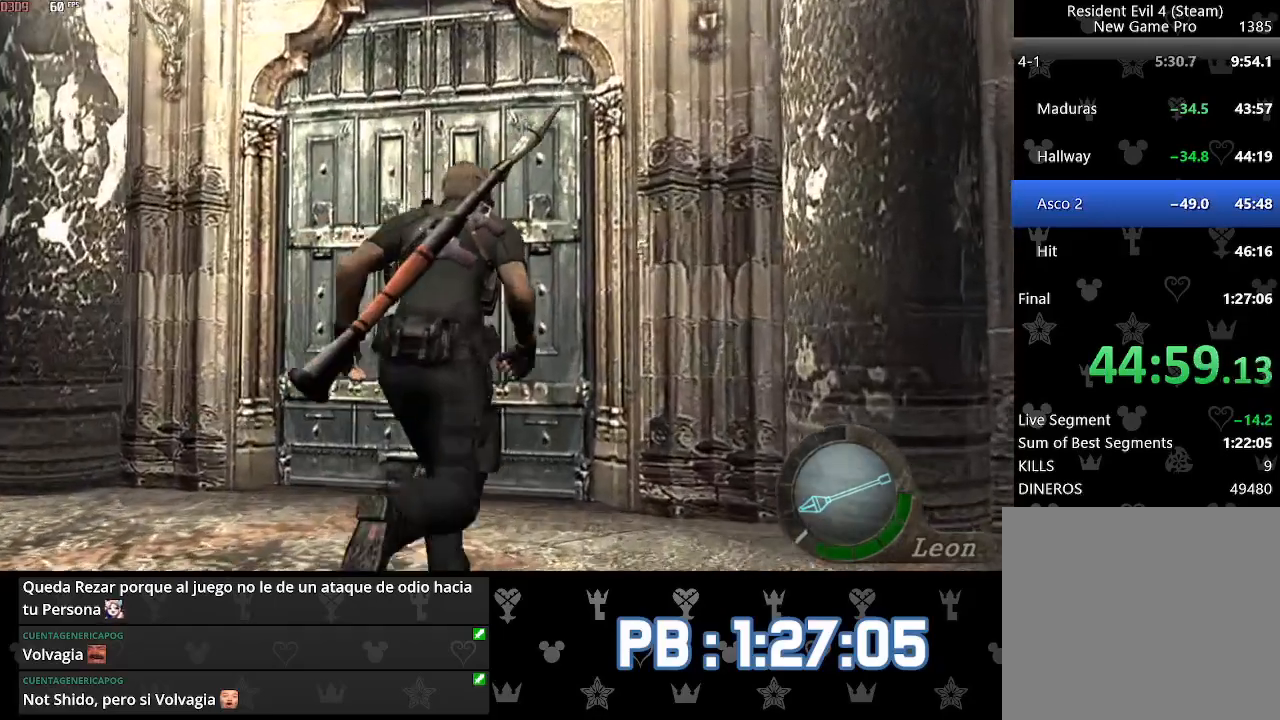
{"buttons": [], "left_stick": "up", "right_stick": "center", "events": []}
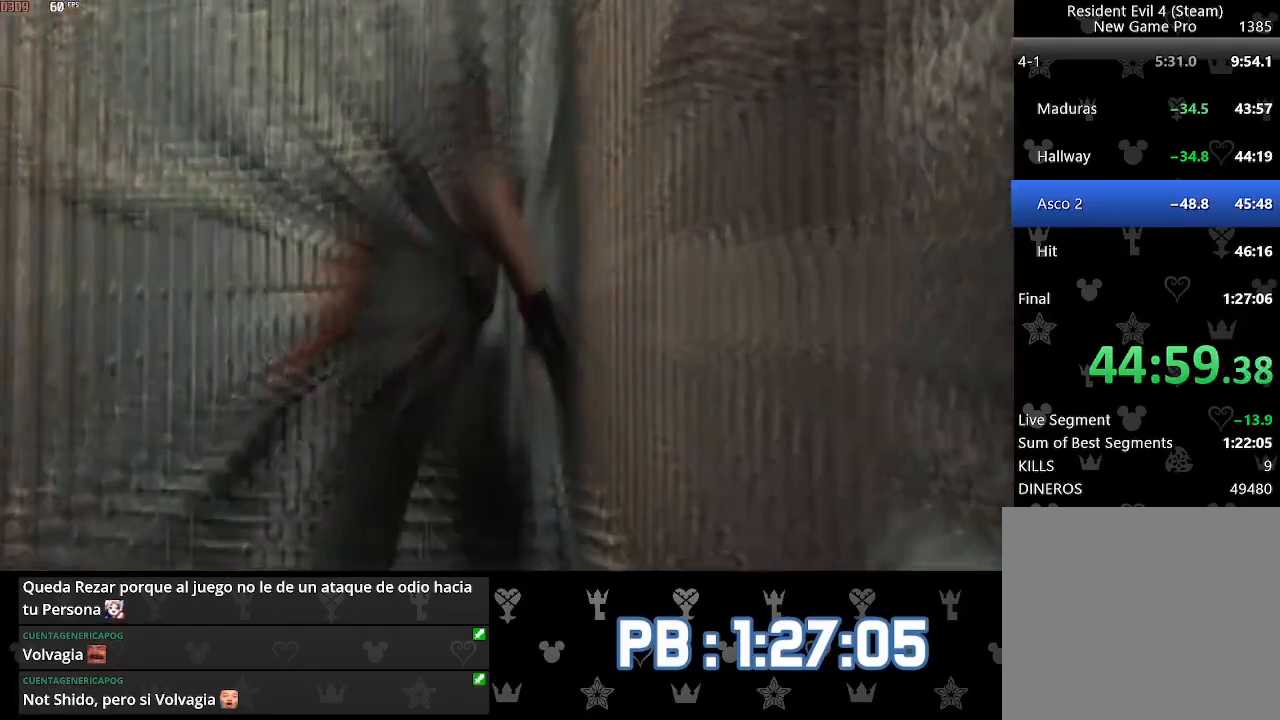
{"buttons": ["CIRCLE"], "left_stick": "up", "right_stick": "center", "events": [[417, "CIRCLE", "down"]]}
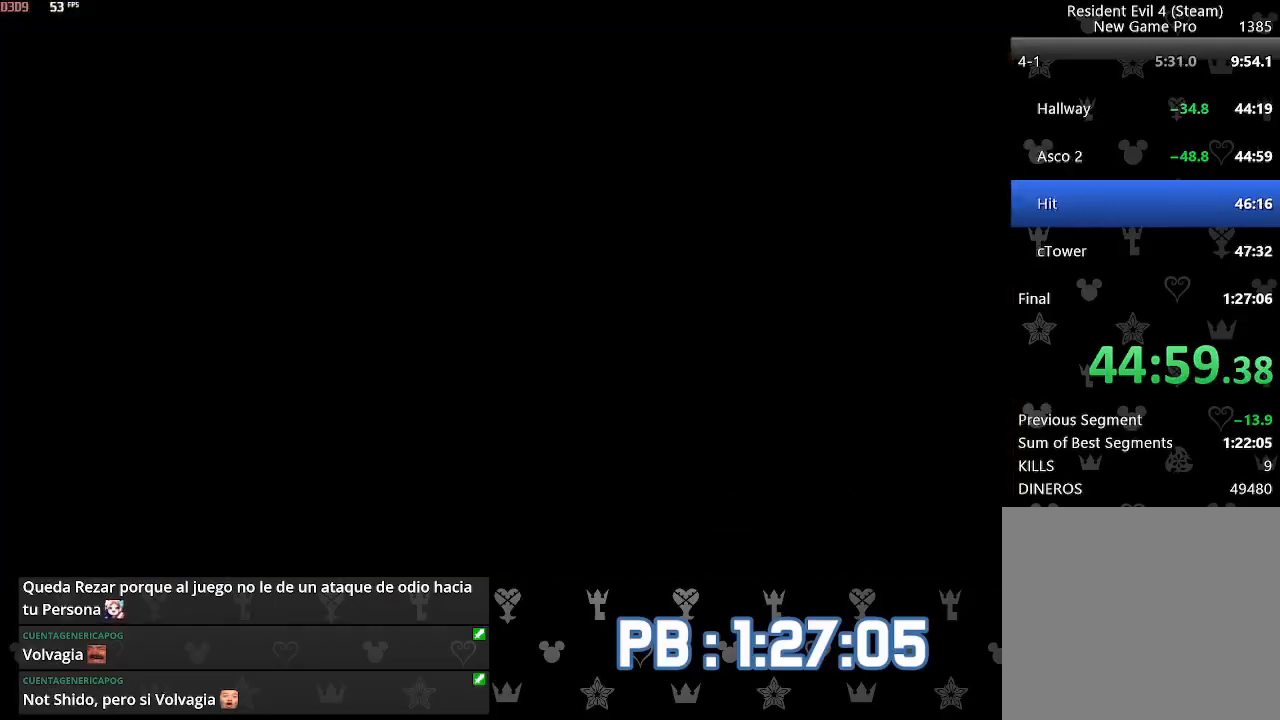
{"buttons": ["CIRCLE"], "left_stick": "up", "right_stick": "center", "events": [[17, "CIRCLE", "up"], [67, "CIRCLE", "down"], [150, "CIRCLE", "up"], [233, "CIRCLE", "down"], [300, "CIRCLE", "up"], [367, "CIRCLE", "down"], [450, "CIRCLE", "up"], [500, "CIRCLE", "down"]]}
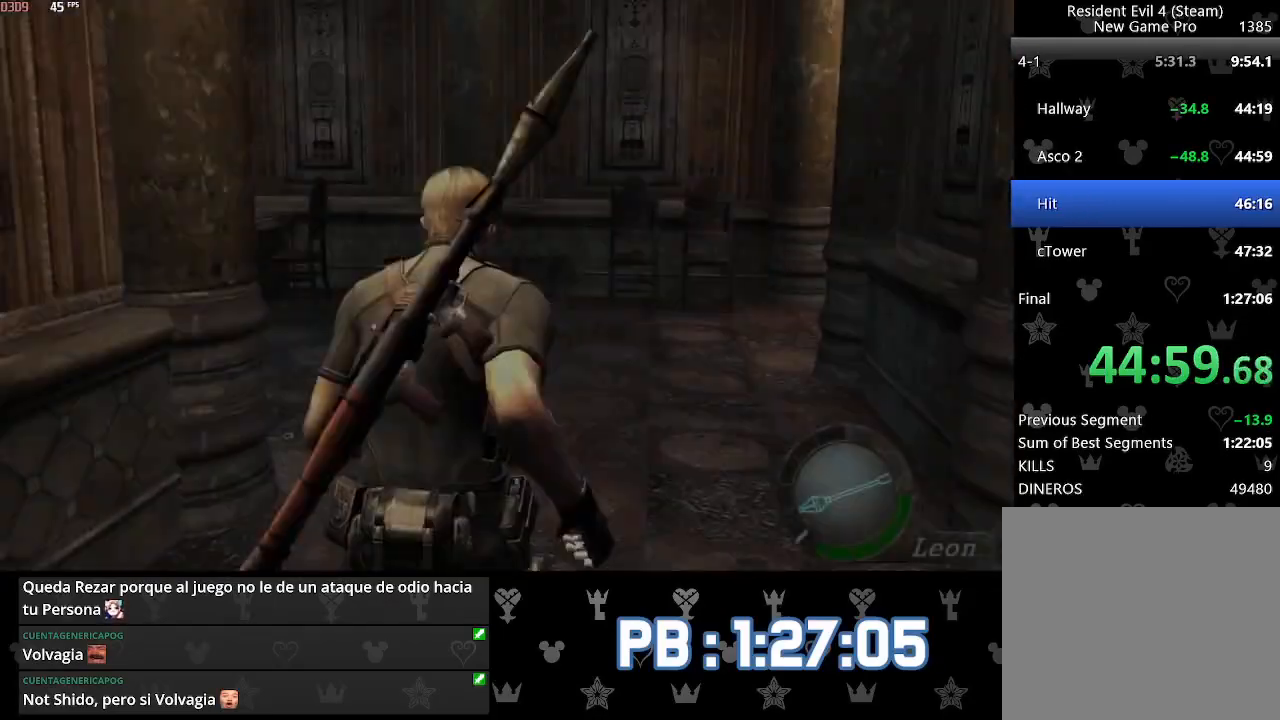
{"buttons": ["CIRCLE", "DPAD_RIGHT"], "left_stick": "up", "right_stick": "center", "events": [[83, "CIRCLE", "up"], [133, "DPAD_RIGHT", "down"], [150, "CIRCLE", "down"], [200, "DPAD_RIGHT", "up"], [233, "CIRCLE", "up"], [283, "CIRCLE", "down"], [400, "CIRCLE", "up"], [467, "CIRCLE", "down"], [500, "DPAD_RIGHT", "down"]]}
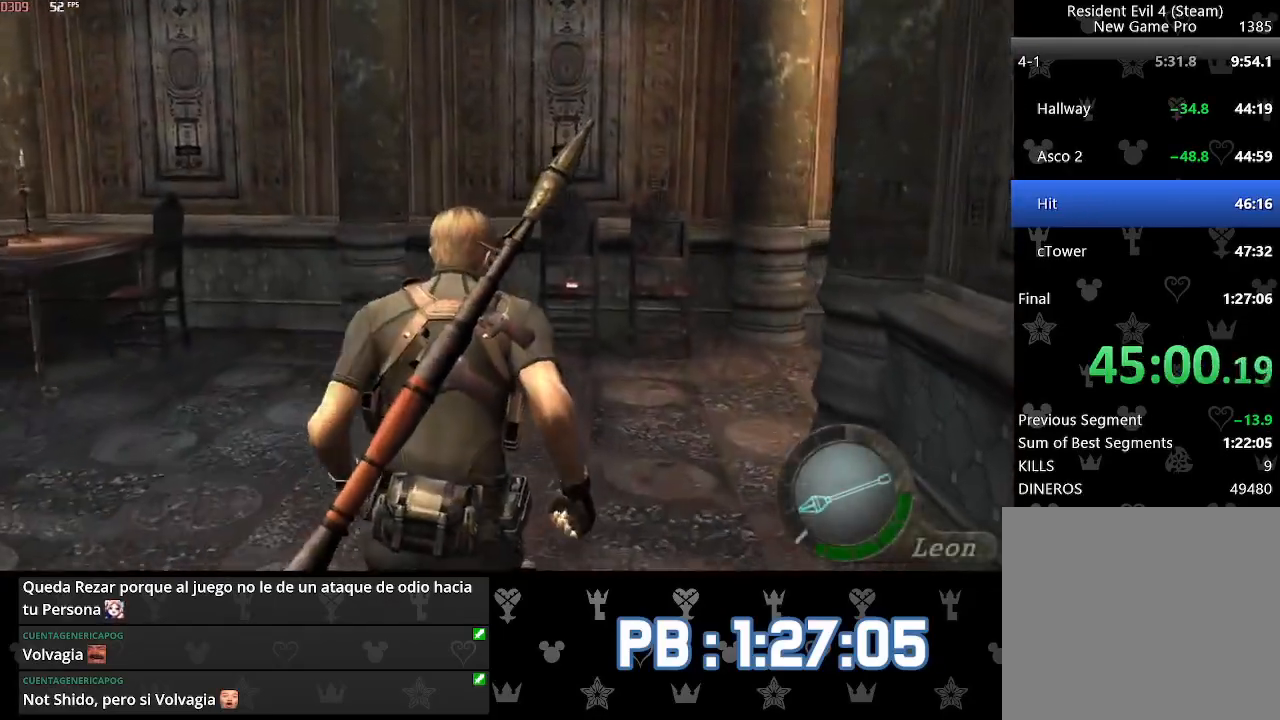
{"buttons": ["CIRCLE"], "left_stick": "up", "right_stick": "center", "events": [[33, "CIRCLE", "up"], [83, "DPAD_RIGHT", "up"], [217, "CIRCLE", "down"], [283, "CIRCLE", "up"], [317, "DPAD_RIGHT", "down"], [433, "DPAD_RIGHT", "up"], [450, "CIRCLE", "down"]]}
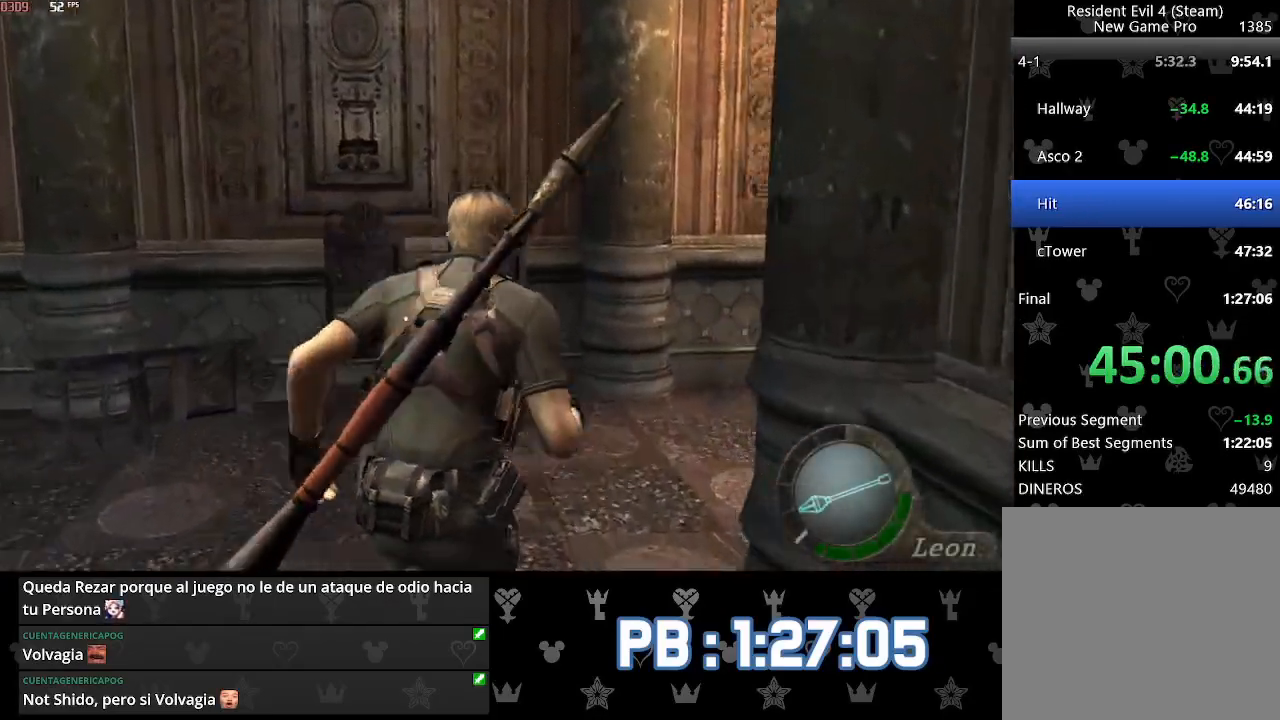
{"buttons": ["CIRCLE", "DPAD_RIGHT"], "left_stick": "up", "right_stick": "center", "events": [[33, "CIRCLE", "up"], [50, "DPAD_RIGHT", "down"], [167, "DPAD_RIGHT", "up"], [283, "DPAD_RIGHT", "down"], [300, "CIRCLE", "down"], [417, "CIRCLE", "up"], [500, "CIRCLE", "down"]]}
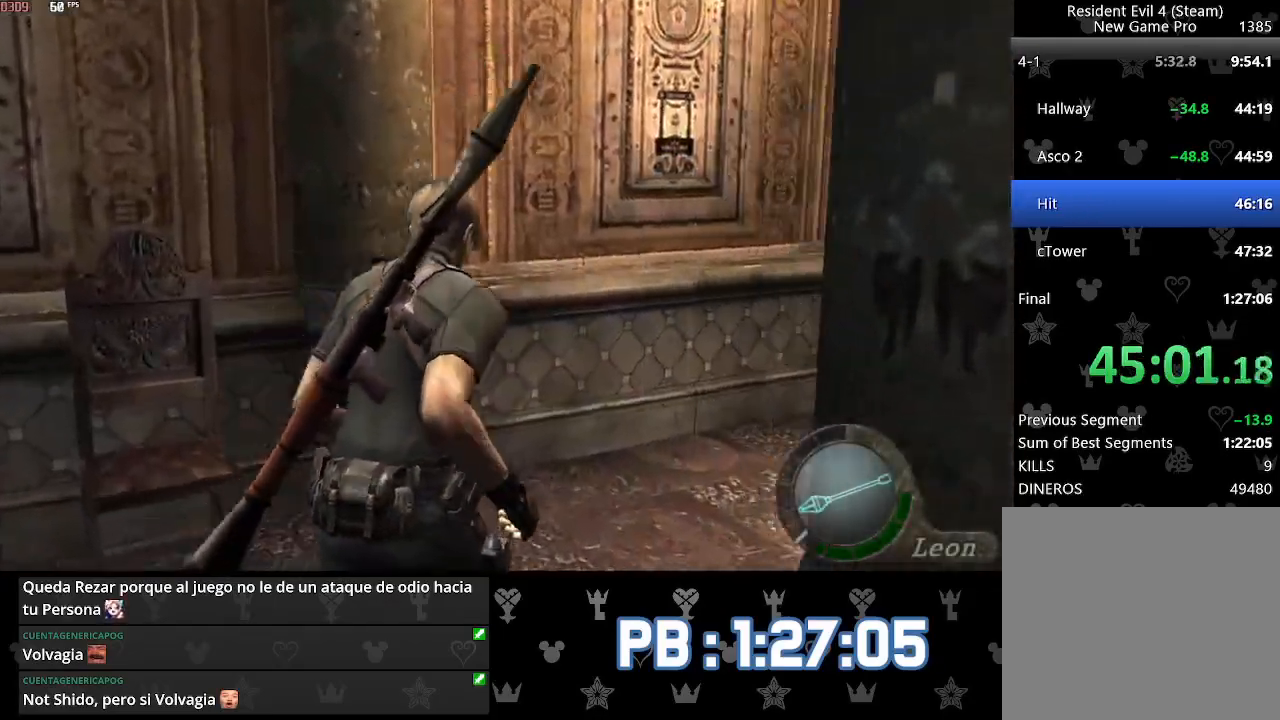
{"buttons": [], "left_stick": "up", "right_stick": "center", "events": [[117, "CIRCLE", "up"], [250, "CIRCLE", "down"], [333, "CIRCLE", "up"], [417, "DPAD_RIGHT", "up"], [450, "CIRCLE", "down"], [483, "CIRCLE", "up"]]}
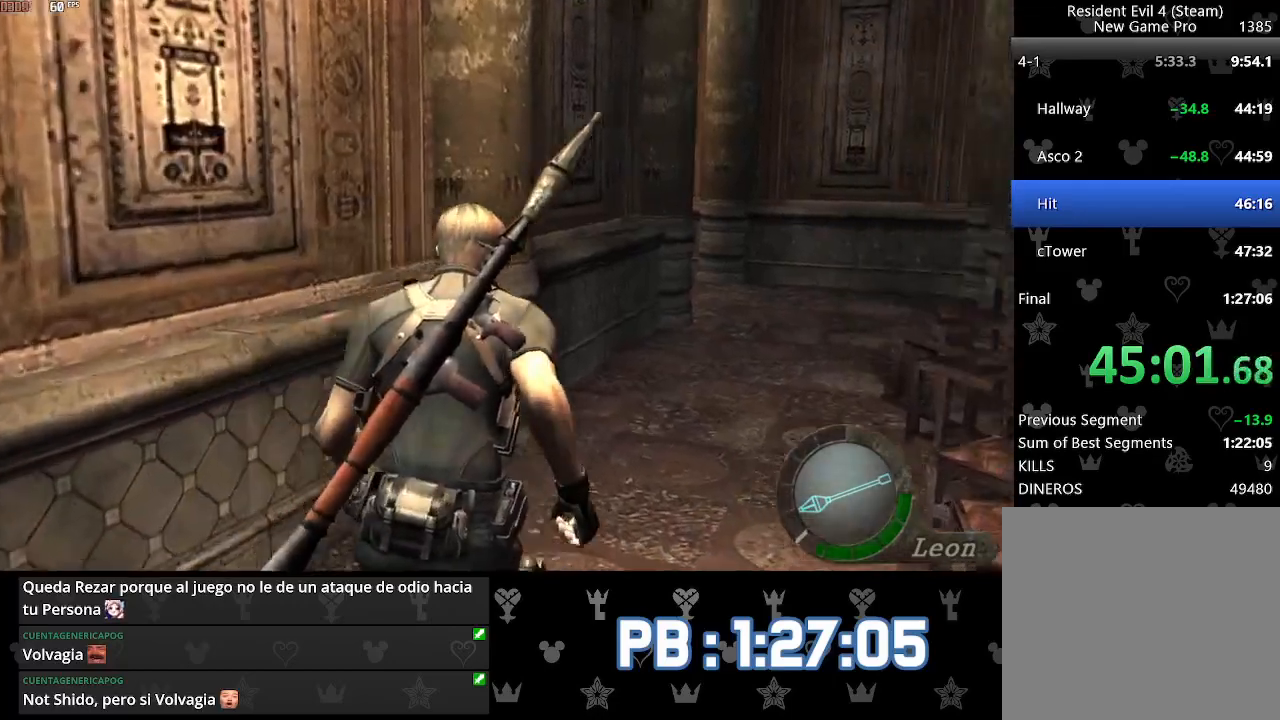
{"buttons": [], "left_stick": "up", "right_stick": "center", "events": [[83, "DPAD_RIGHT", "down"], [100, "CIRCLE", "down"], [150, "DPAD_RIGHT", "up"], [167, "CIRCLE", "up"]]}
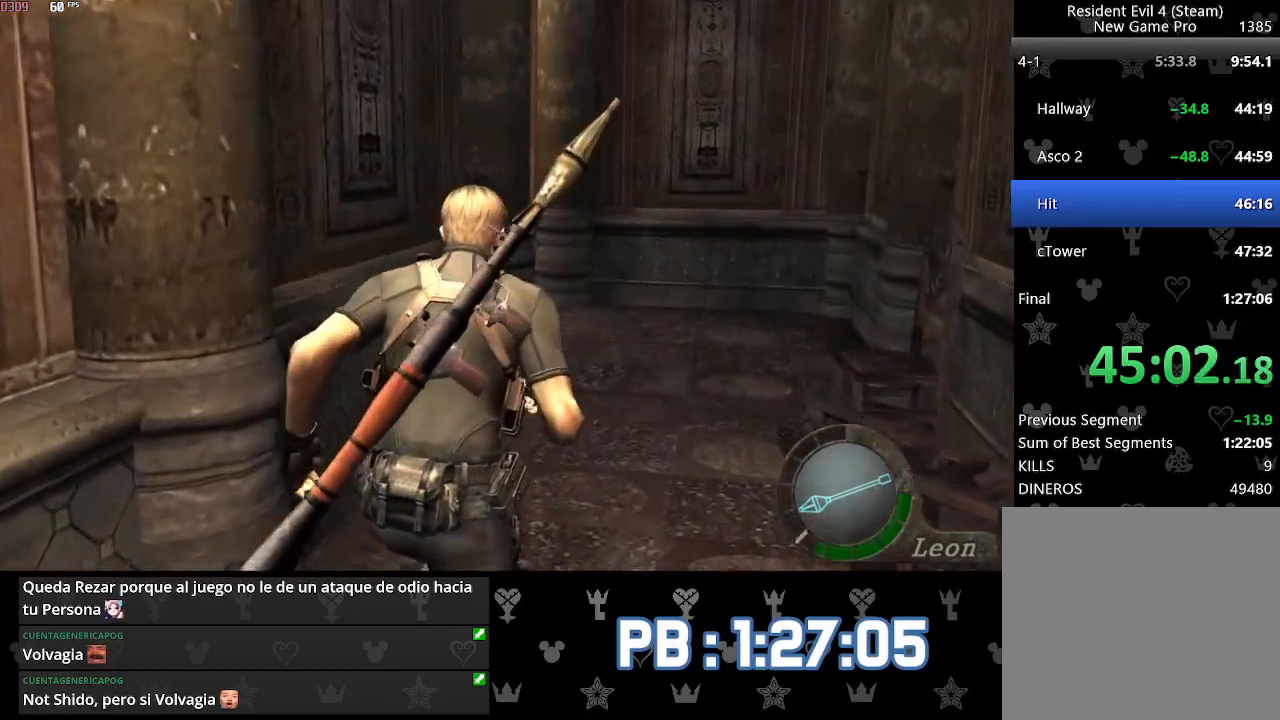
{"buttons": [], "left_stick": "up", "right_stick": "center", "events": []}
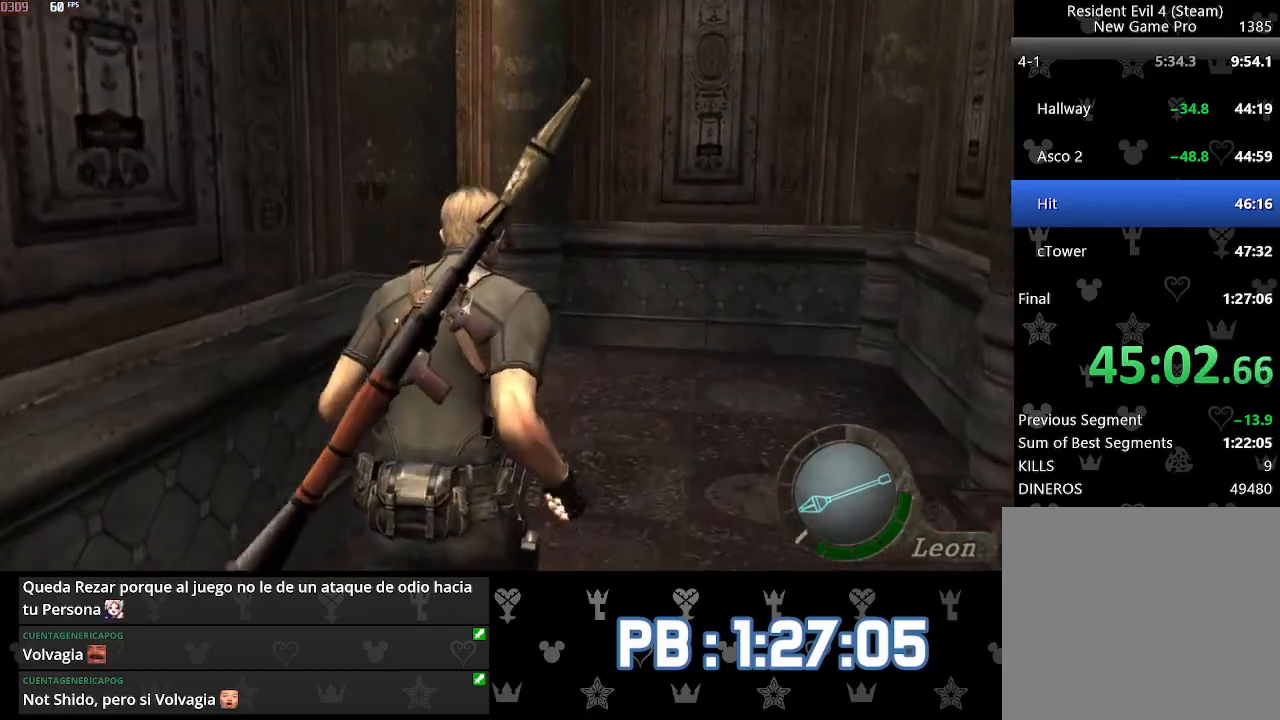
{"buttons": ["DPAD_LEFT"], "left_stick": "up", "right_stick": "center", "events": [[283, "DPAD_LEFT", "down"]]}
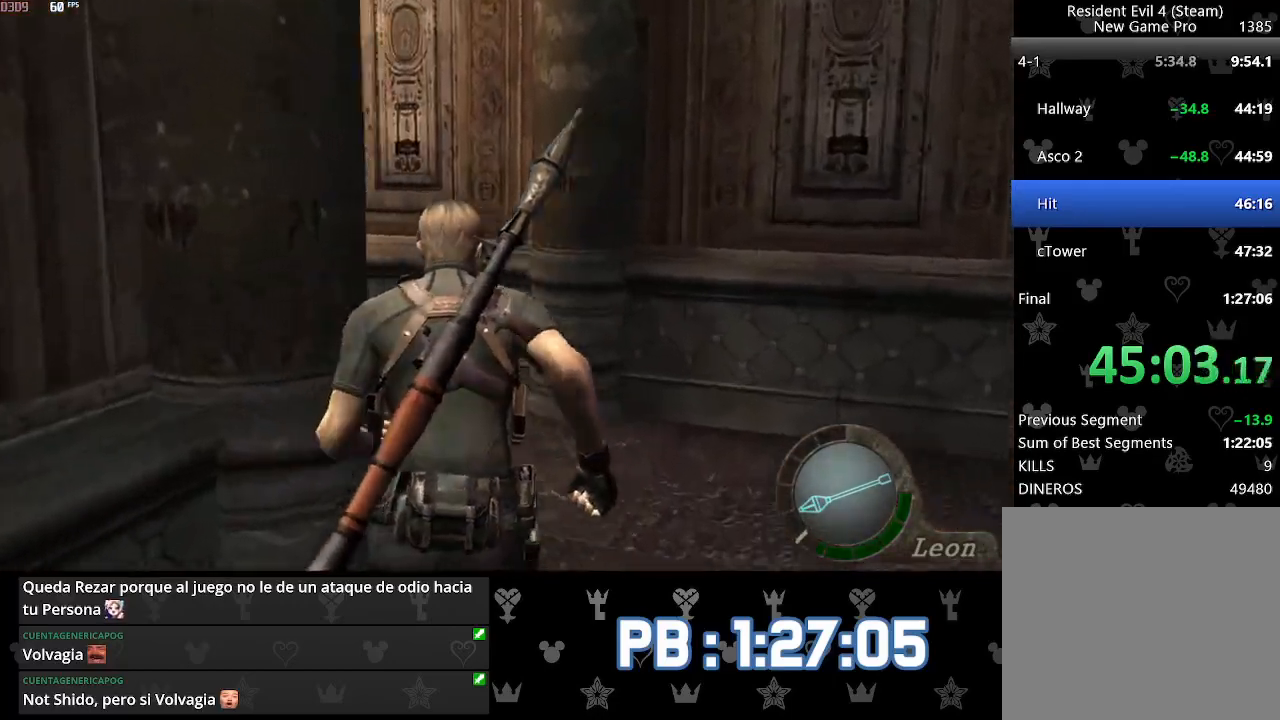
{"buttons": ["DPAD_LEFT"], "left_stick": "up", "right_stick": "center", "events": []}
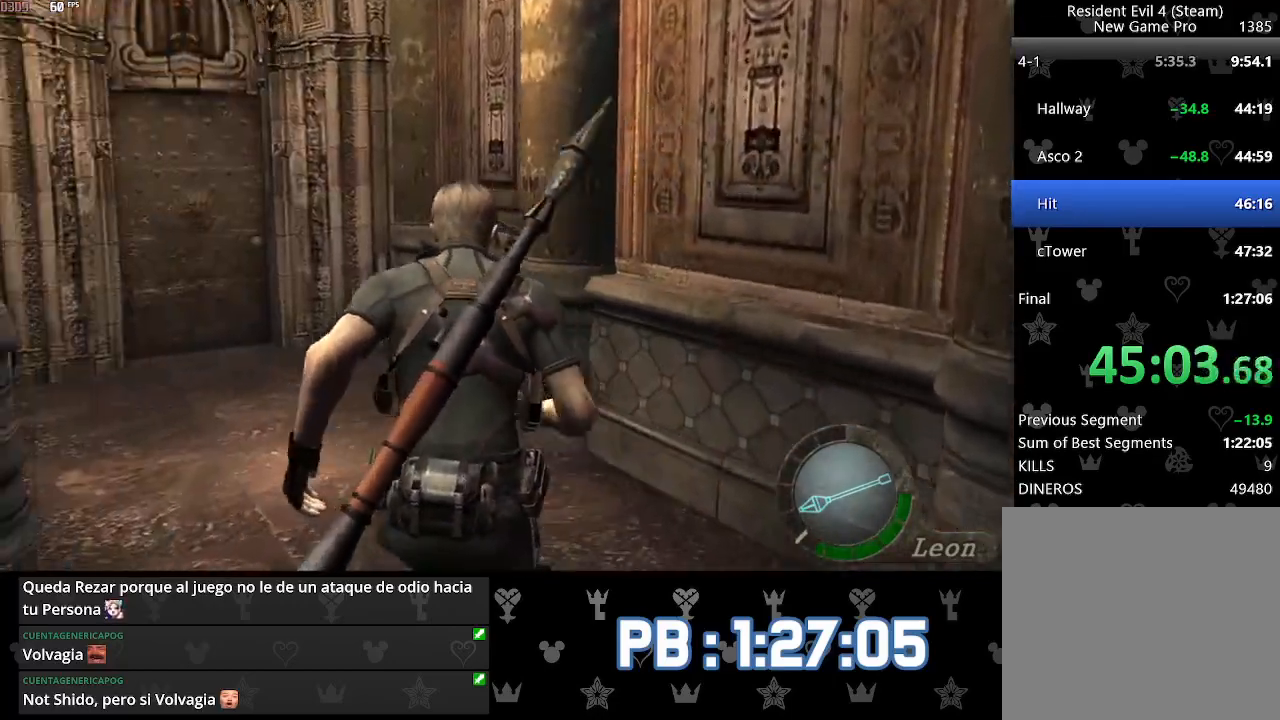
{"buttons": [], "left_stick": "up", "right_stick": "center", "events": [[333, "DPAD_LEFT", "up"]]}
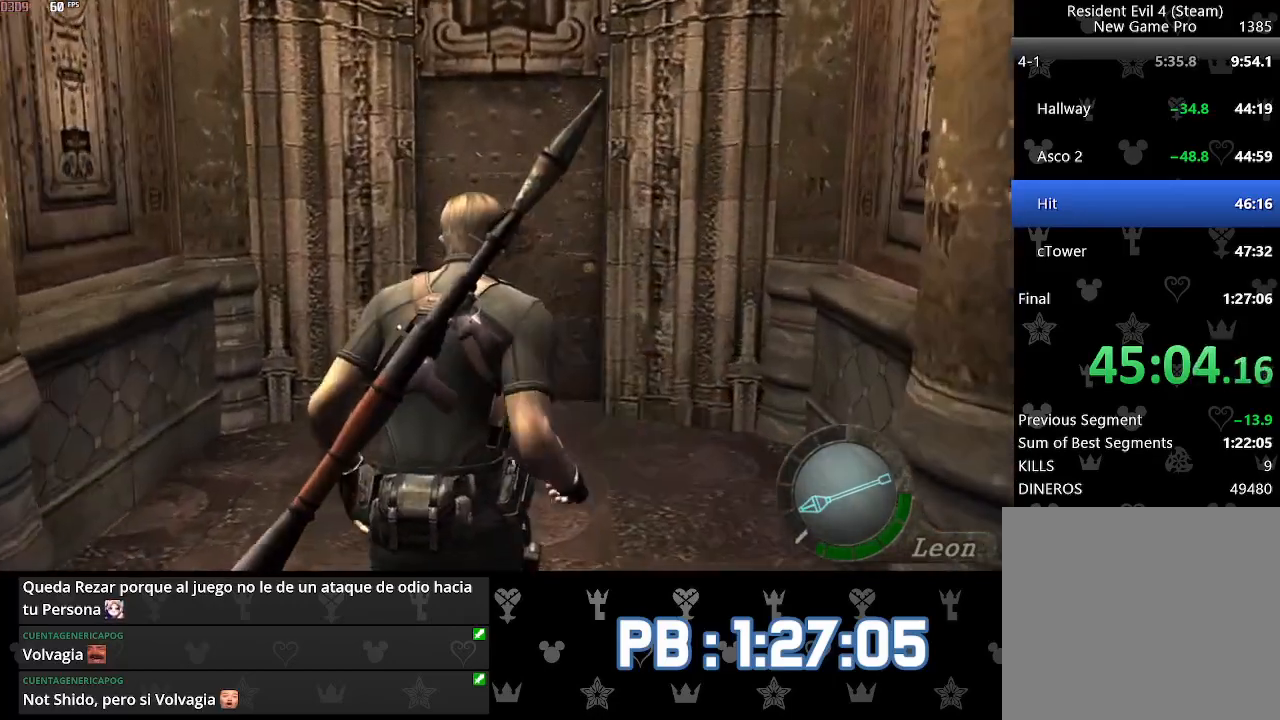
{"buttons": [], "left_stick": "up", "right_stick": "center", "events": []}